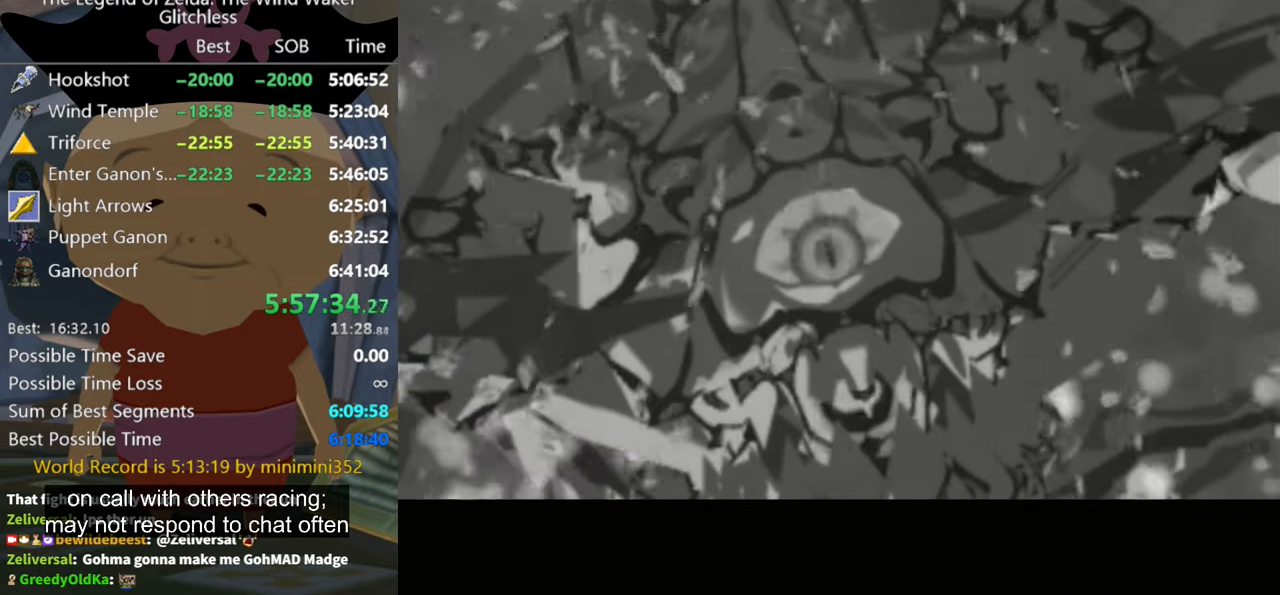
Gameplay with a controller (Nintendo layout); each line is a JSON object with the inputs held at the frame after it. "events" lists button and stick changes between this image and that frame as [ms after this image, input, new state], when the widget could be followed in between. Not read: L2 L3 R3.
{"buttons": [], "left_stick": "up-right", "right_stick": "left", "events": [[433, "right_stick", "left"], [467, "left_stick", "up-right"]]}
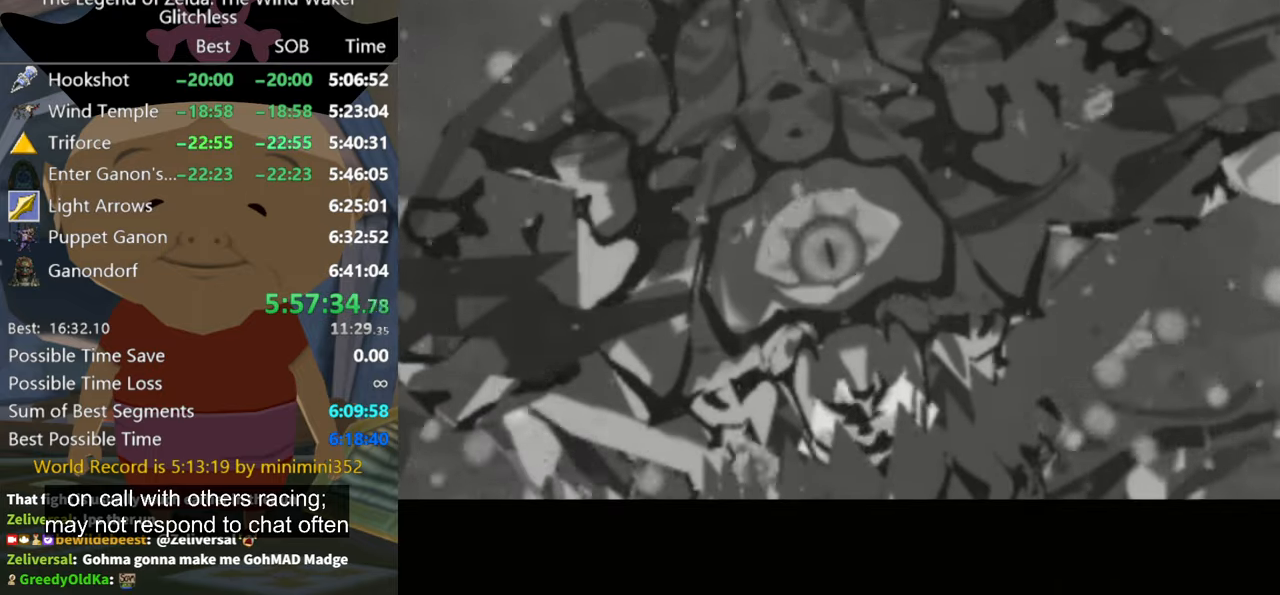
{"buttons": [], "left_stick": "up-right", "right_stick": "left", "events": []}
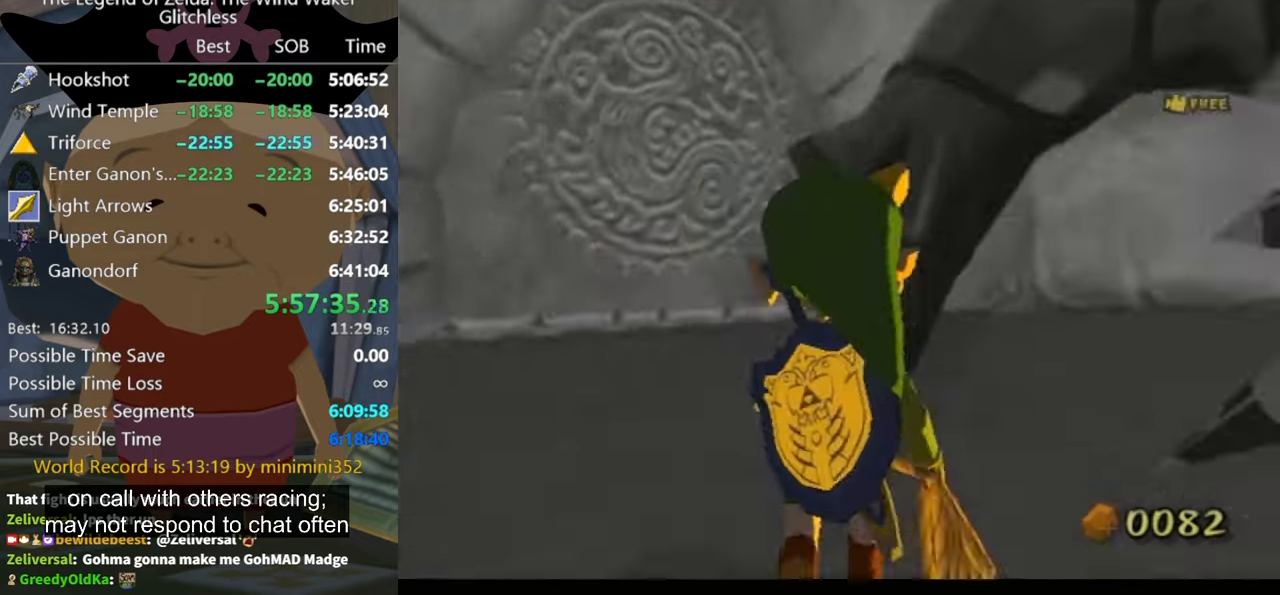
{"buttons": [], "left_stick": "up", "right_stick": "down", "events": [[233, "left_stick", "up"], [333, "right_stick", "down-left"], [433, "right_stick", "down"]]}
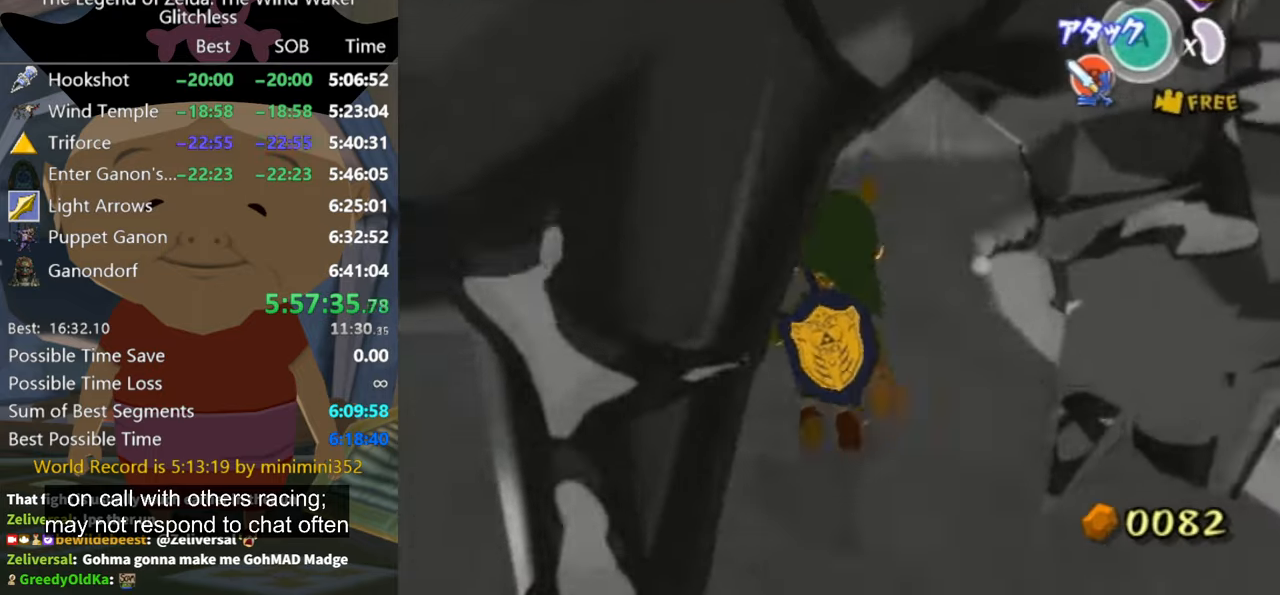
{"buttons": [], "left_stick": "up", "right_stick": "center", "events": [[33, "right_stick", "center"], [267, "A", "down"], [300, "A", "up"]]}
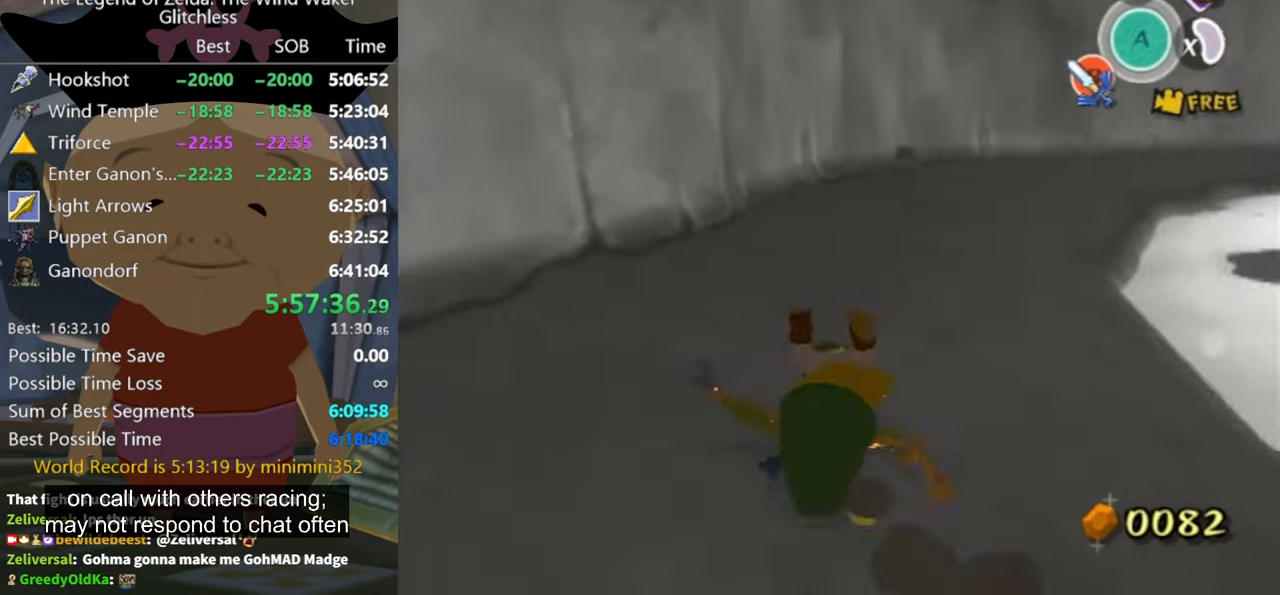
{"buttons": [], "left_stick": "up-right", "right_stick": "left", "events": [[167, "left_stick", "up-right"], [367, "A", "down"], [400, "A", "up"], [500, "right_stick", "left"]]}
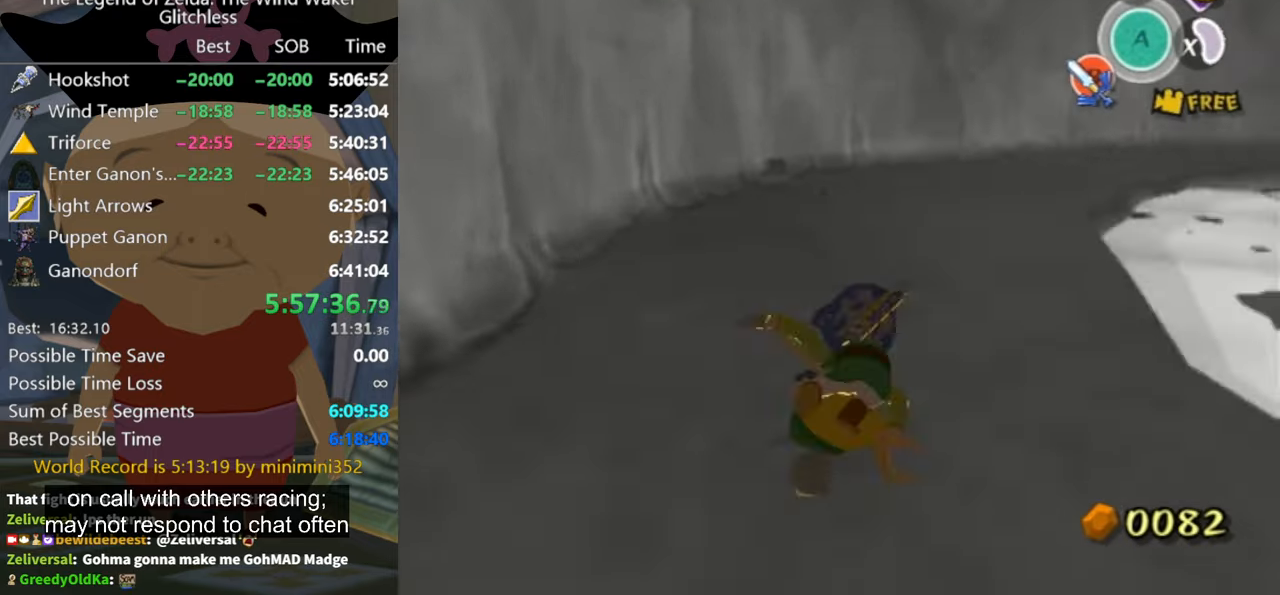
{"buttons": ["A"], "left_stick": "up", "right_stick": "center", "events": [[67, "left_stick", "up"], [133, "right_stick", "center"], [433, "A", "down"]]}
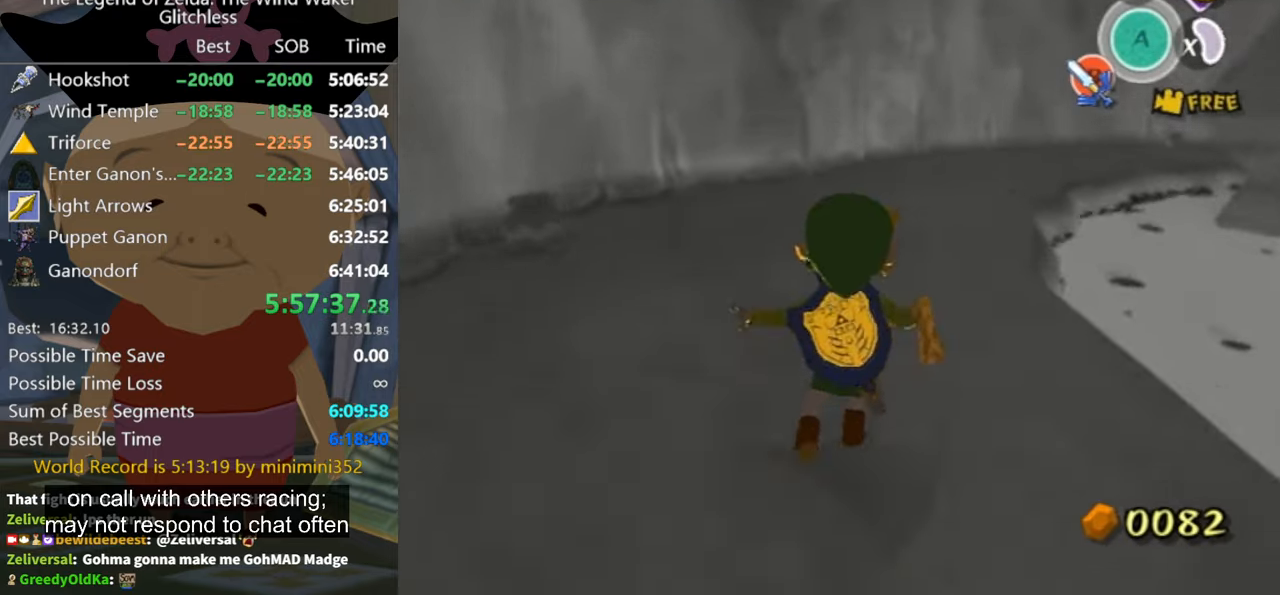
{"buttons": [], "left_stick": "up", "right_stick": "center", "events": [[33, "A", "up"], [100, "right_stick", "left"], [167, "right_stick", "center"]]}
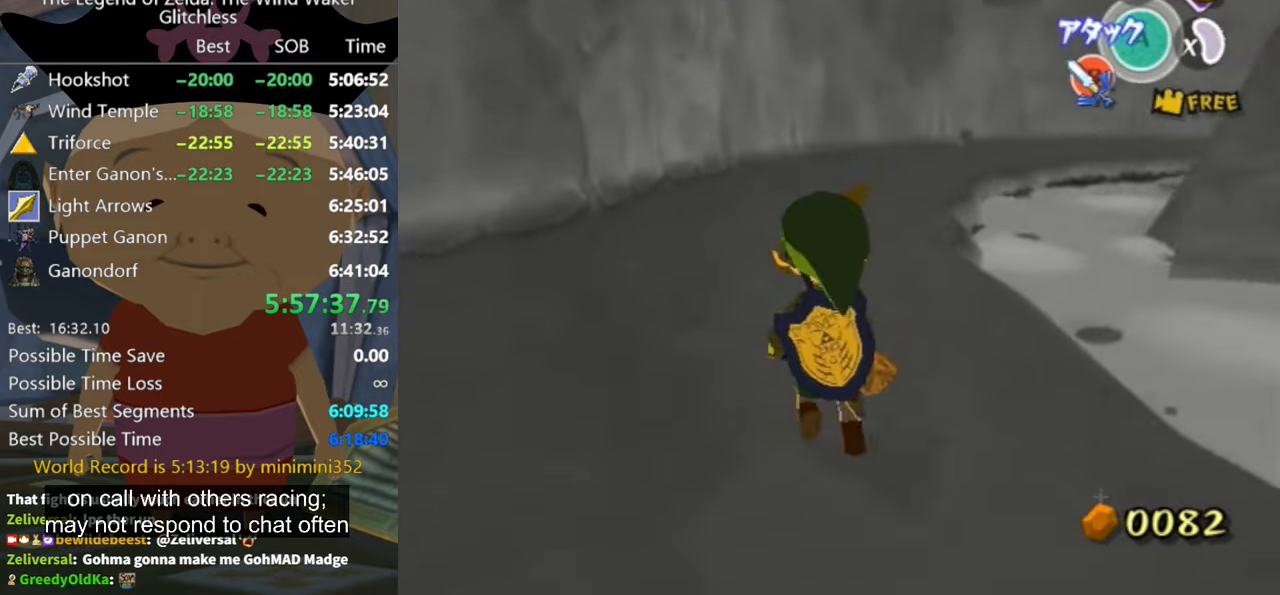
{"buttons": [], "left_stick": "up", "right_stick": "center", "events": [[67, "A", "down"], [133, "A", "up"], [200, "right_stick", "left"], [267, "right_stick", "center"]]}
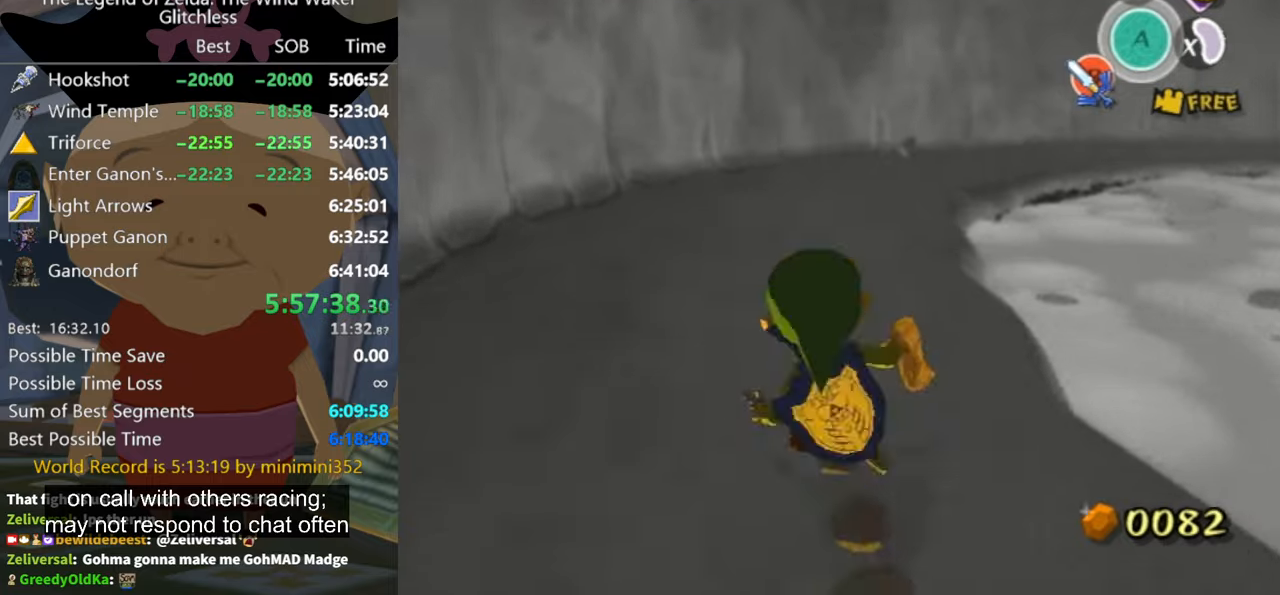
{"buttons": [], "left_stick": "up-left", "right_stick": "left", "events": [[333, "right_stick", "left"], [466, "left_stick", "up-left"]]}
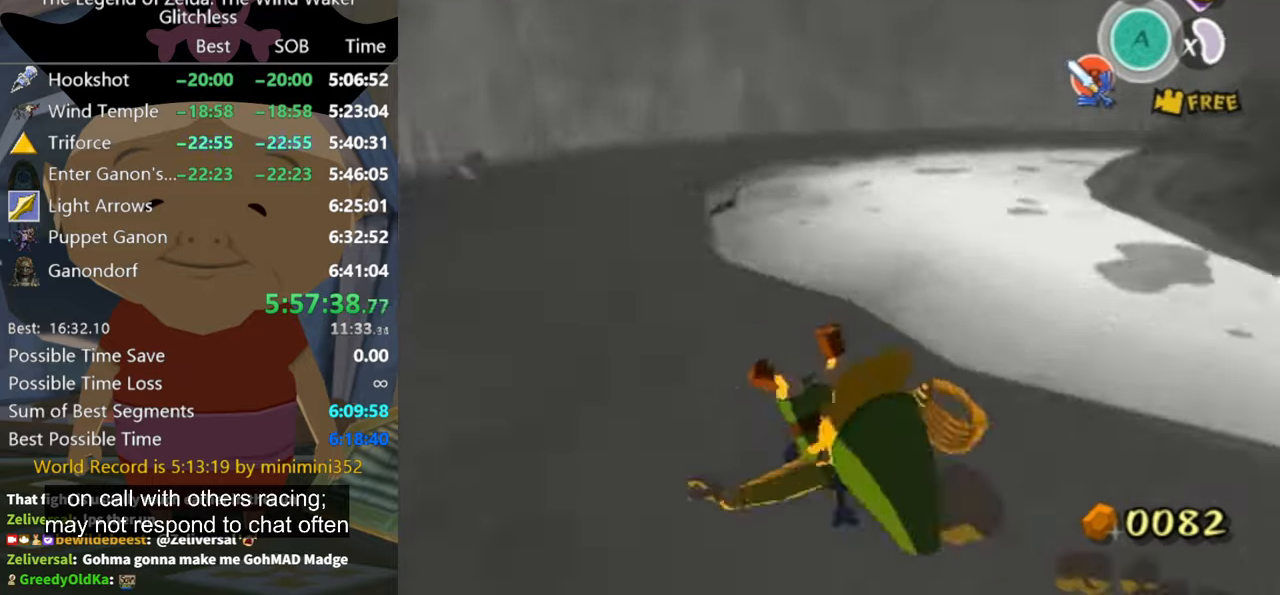
{"buttons": [], "left_stick": "left", "right_stick": "center", "events": [[200, "left_stick", "left"], [200, "right_stick", "center"], [300, "A", "down"], [366, "A", "up"]]}
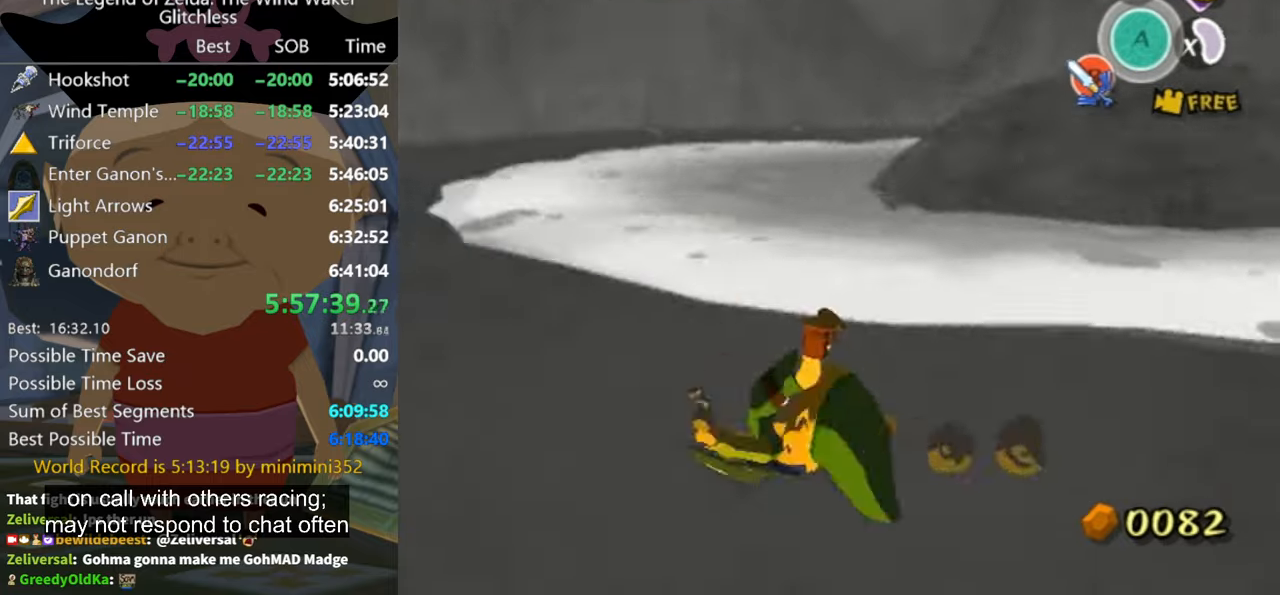
{"buttons": [], "left_stick": "left", "right_stick": "center", "events": [[33, "right_stick", "left"], [166, "right_stick", "center"], [366, "A", "down"], [400, "A", "up"]]}
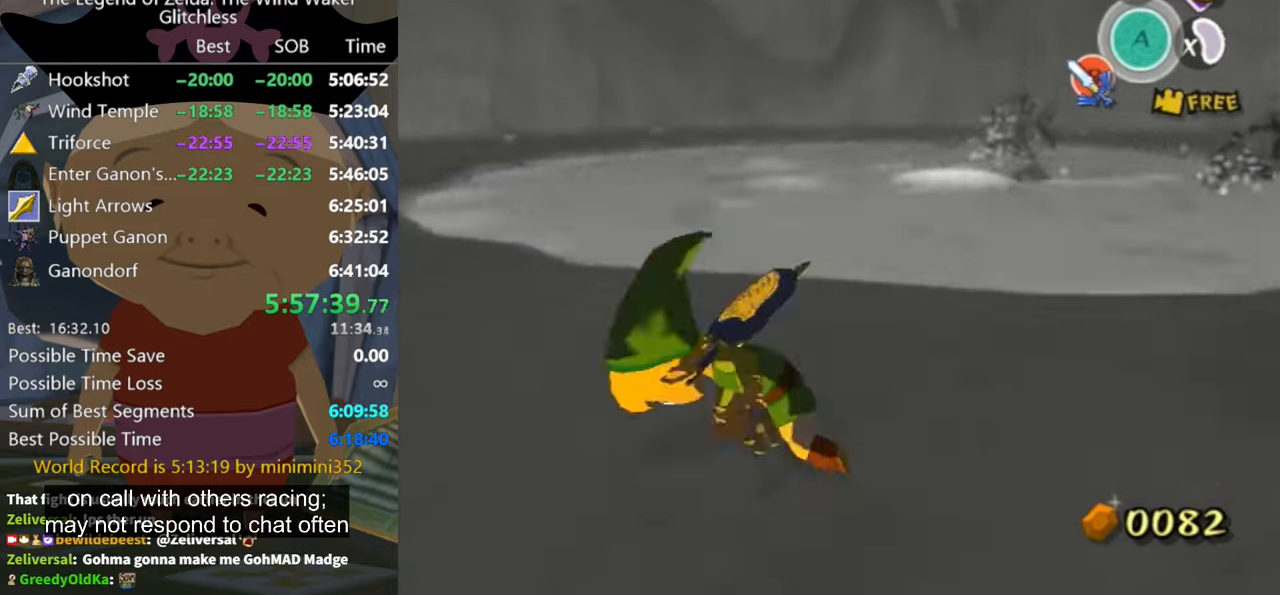
{"buttons": [], "left_stick": "left", "right_stick": "center", "events": [[200, "left_stick", "up-left"], [300, "right_stick", "left"], [433, "left_stick", "left"], [466, "right_stick", "center"]]}
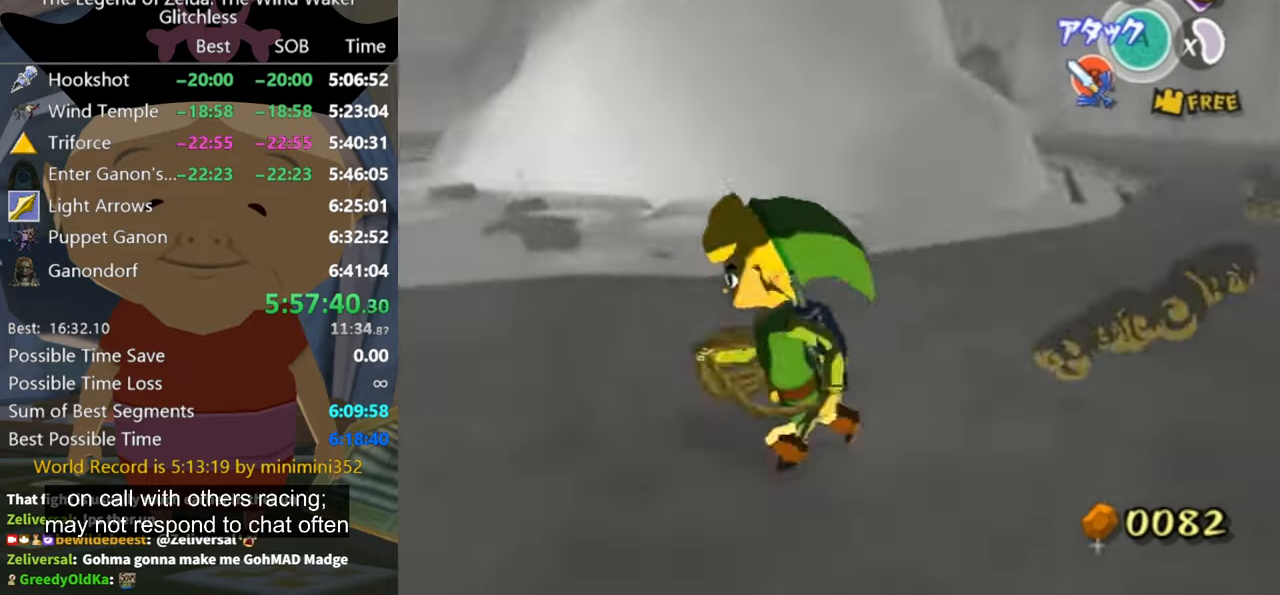
{"buttons": [], "left_stick": "left", "right_stick": "center", "events": []}
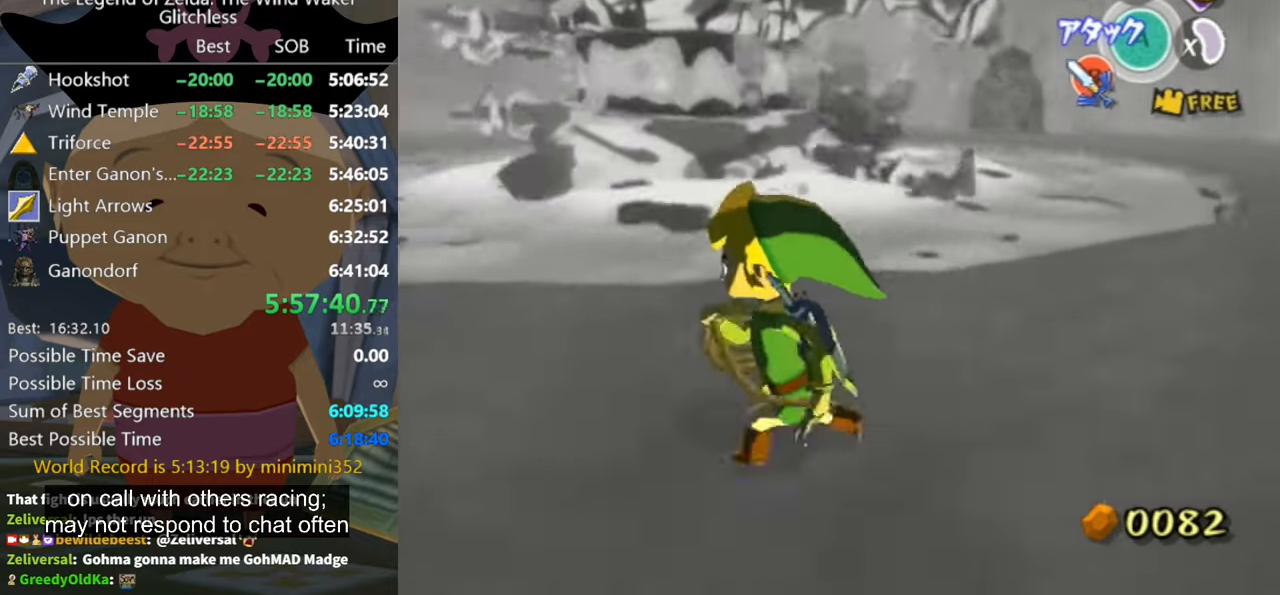
{"buttons": [], "left_stick": "left", "right_stick": "center", "events": []}
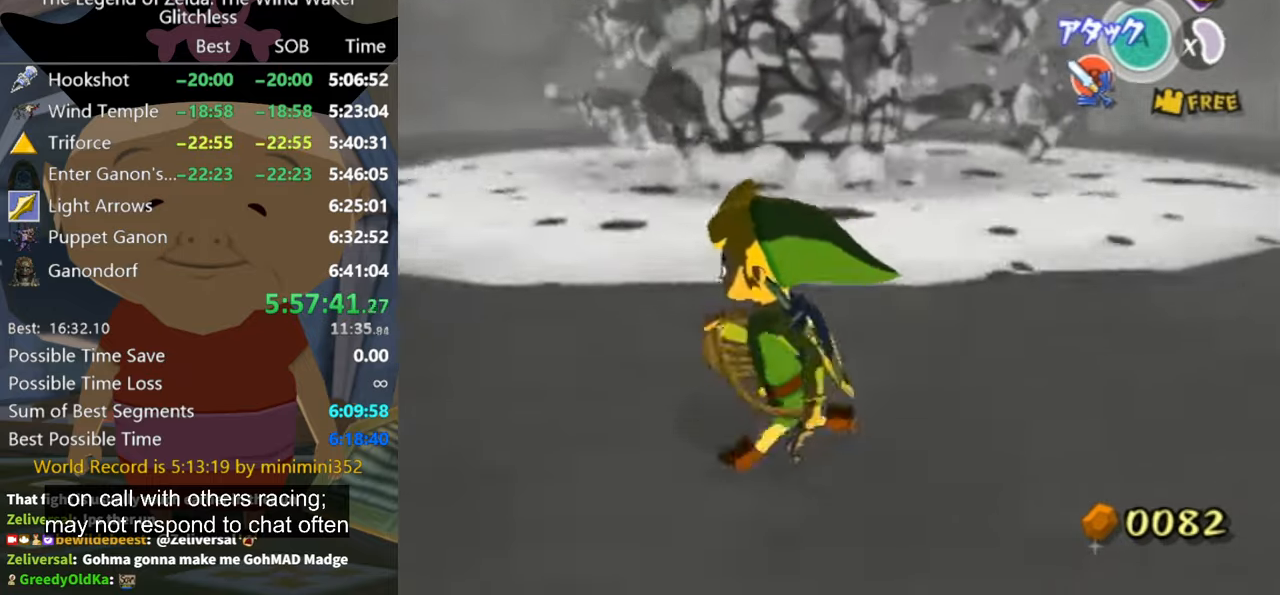
{"buttons": [], "left_stick": "left", "right_stick": "center", "events": []}
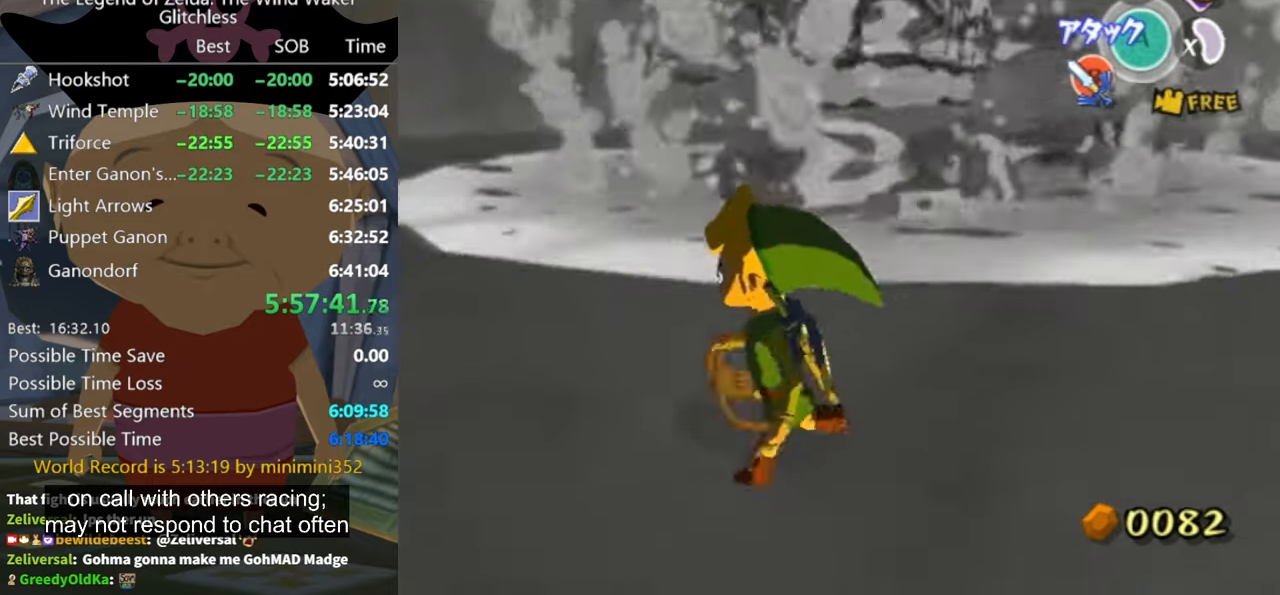
{"buttons": [], "left_stick": "up-left", "right_stick": "center", "events": [[466, "left_stick", "up-left"]]}
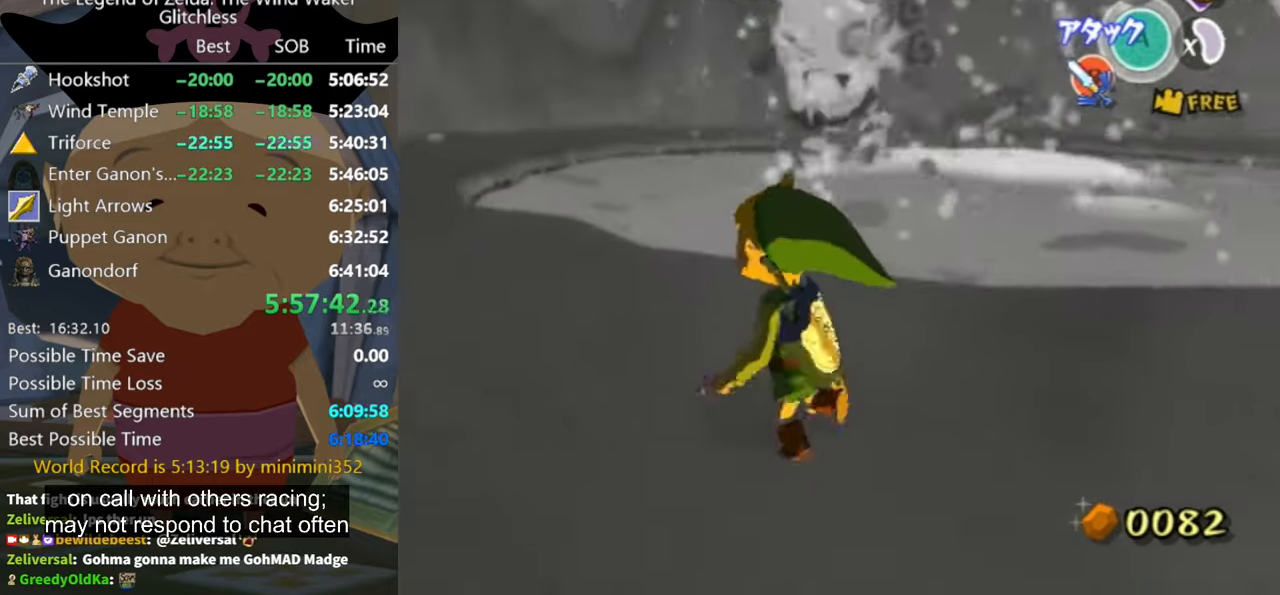
{"buttons": ["L1"], "left_stick": "center", "right_stick": "center", "events": [[166, "left_stick", "up-right"], [433, "L1", "down"], [466, "left_stick", "center"]]}
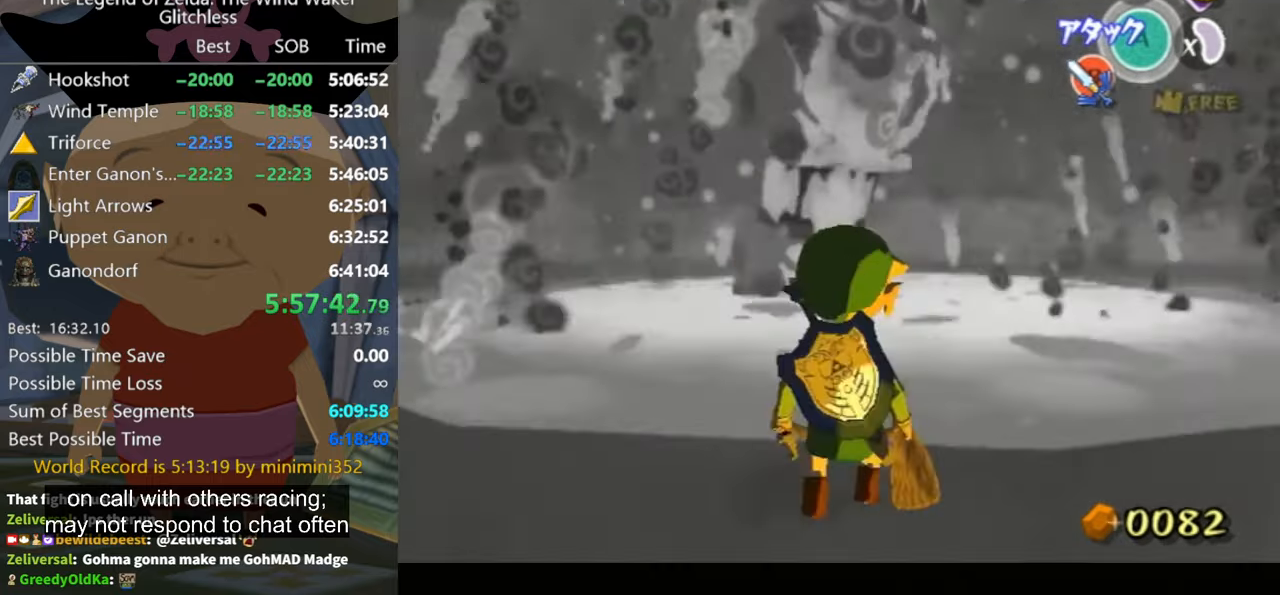
{"buttons": ["L1"], "left_stick": "down-left", "right_stick": "center", "events": [[433, "left_stick", "down-left"]]}
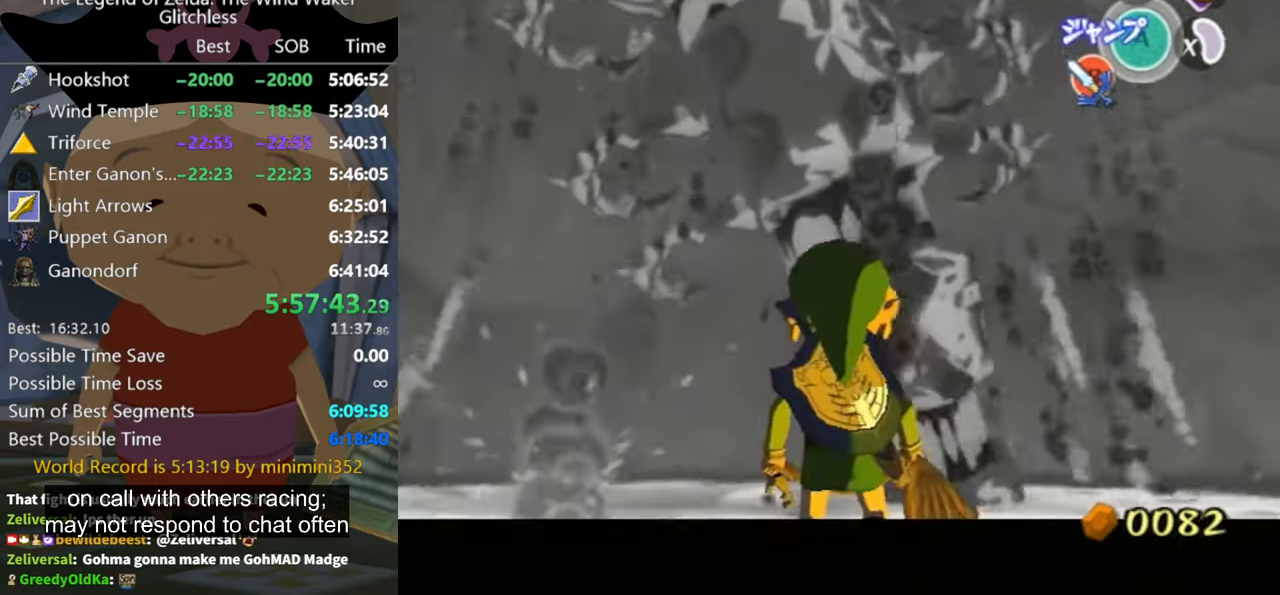
{"buttons": ["L1"], "left_stick": "right", "right_stick": "center", "events": [[66, "left_stick", "left"], [267, "left_stick", "center"], [500, "left_stick", "right"]]}
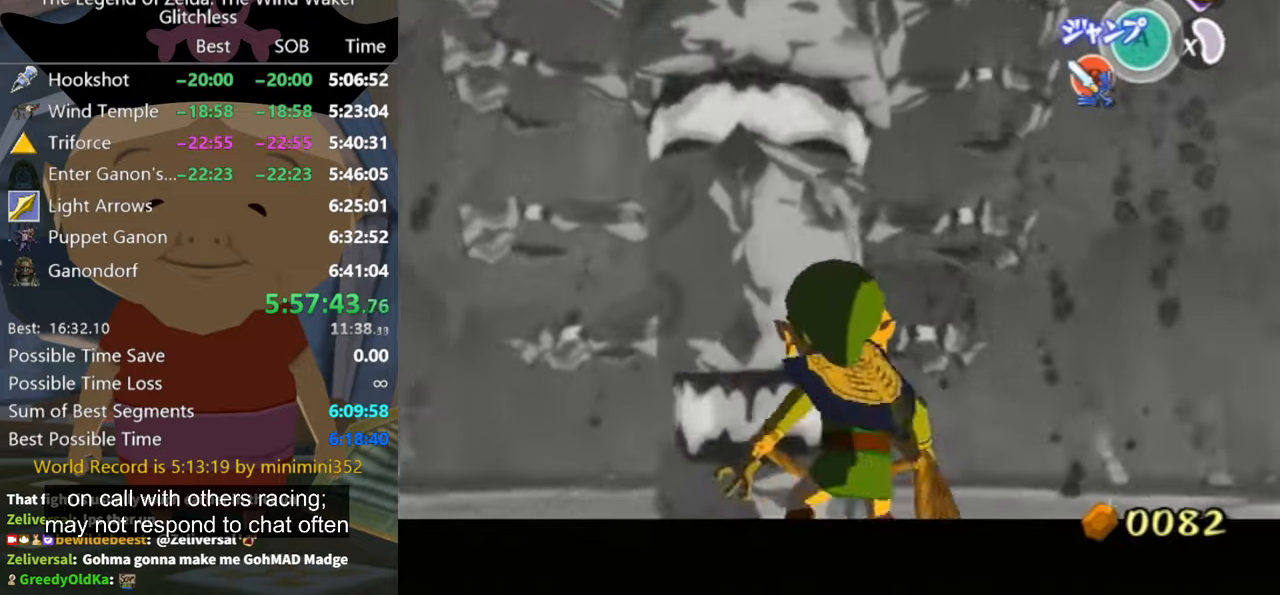
{"buttons": [], "left_stick": "center", "right_stick": "center"}
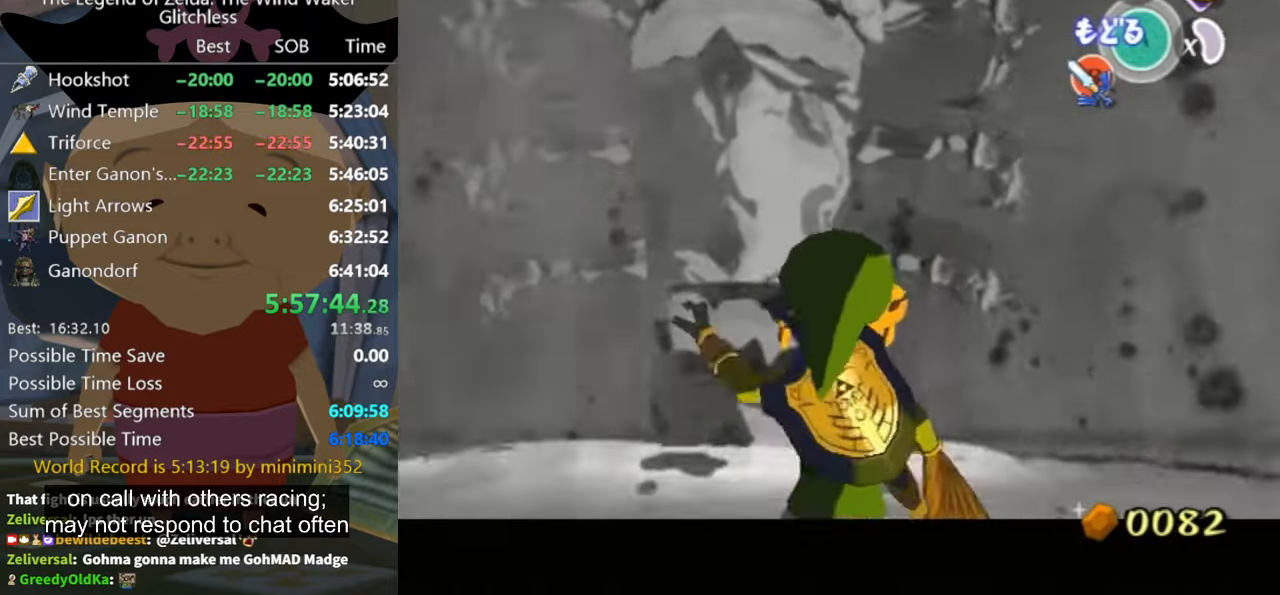
{"buttons": [], "left_stick": "down", "right_stick": "center"}